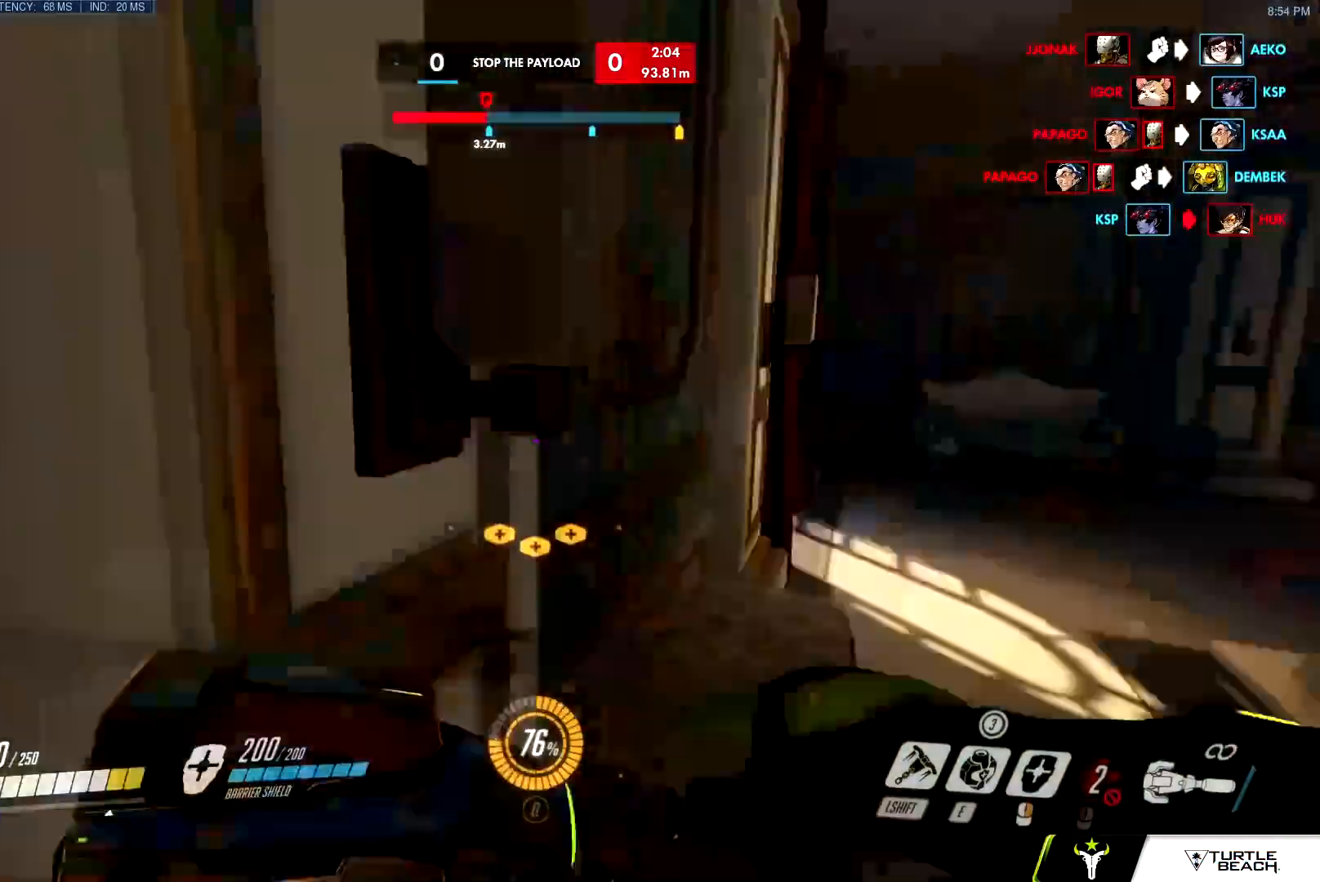
Gameplay with keyboard and mouse; each line is a JSON object with the keys and mouse buttons held at the frame after it. "events" lists presses ("down") and releases ("up") of "a", "c", "ctrl", "d", "e", "f", "g", "q", "r", "s", "shift", "space", "v", "w", "x", "z", "mouse_left", "mouse_wheel", "mouse_right", "mouse_mb4" and "mouse_mb5" between this image and that frame as [ms after this image, input, new state], when the widget could be followed in between. "mouse_left", "mouse_wheel", "mouse_right", "mouse_mb4", "mouse_mb5" = the "left", "wheel", "right", "mb4", "mb5" buttons of the "mouse" list. No other keys are recorded. "wheel" means that the mouse wheel is clicked or scrolled. Mouse movement is not recorded.
{"keys": ["d", "w"], "mouse": [], "events": [[16, "w", "down"], [33, "space", "up"], [83, "d", "up"], [500, "d", "down"]]}
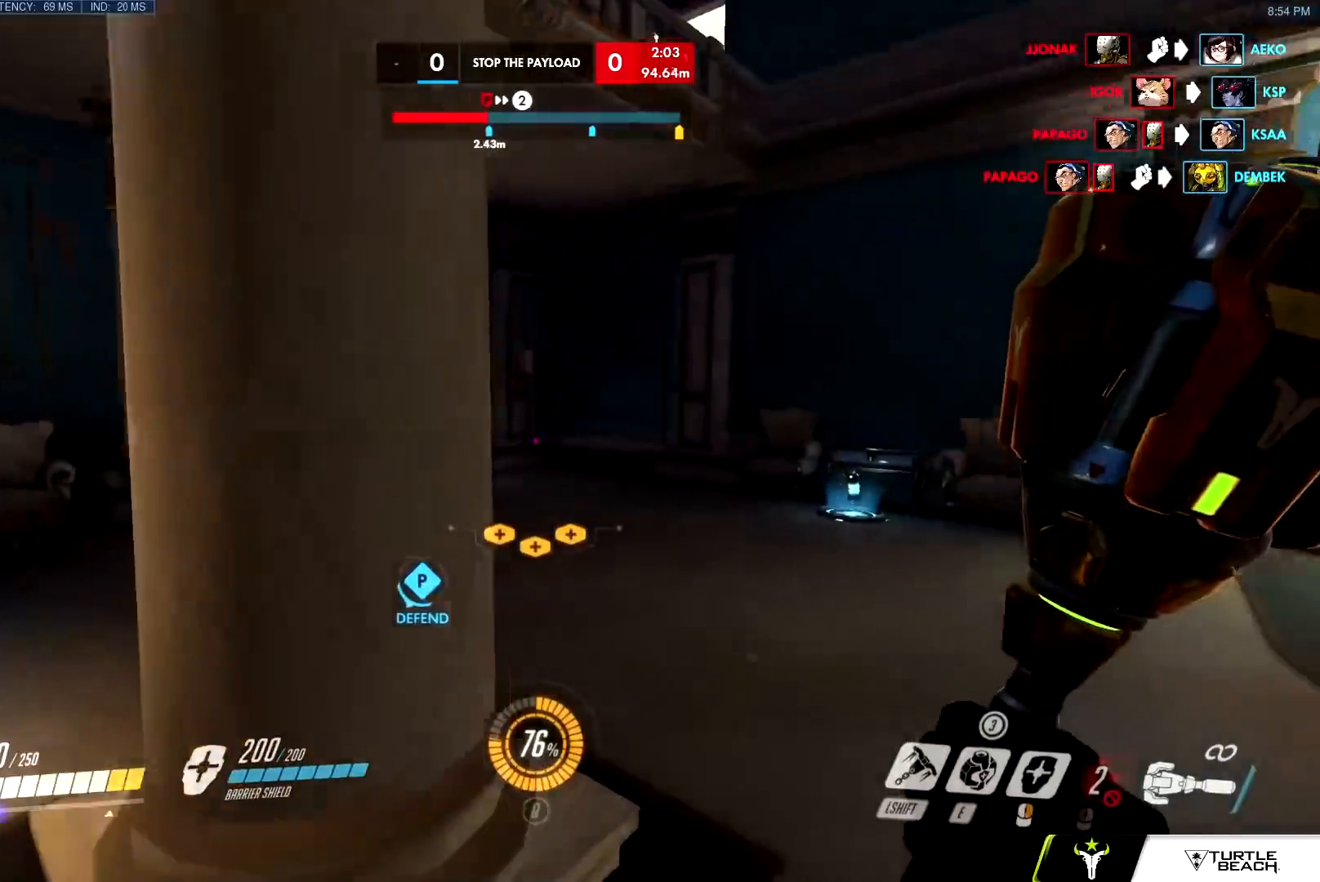
{"keys": ["d", "w"], "mouse": [], "events": []}
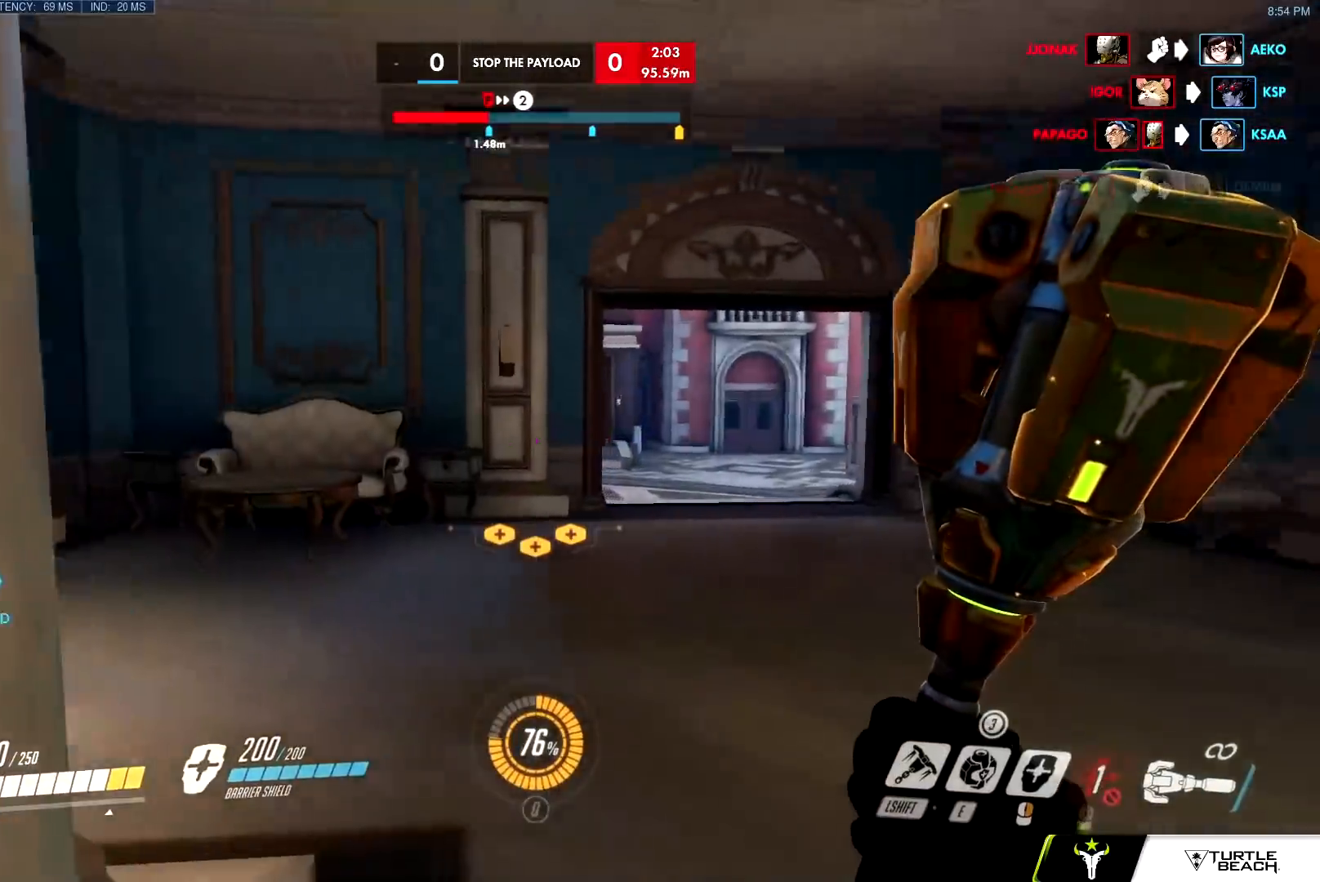
{"keys": ["d", "w"], "mouse": [], "events": [[66, "space", "down"], [116, "w", "up"], [217, "space", "up"], [250, "w", "down"]]}
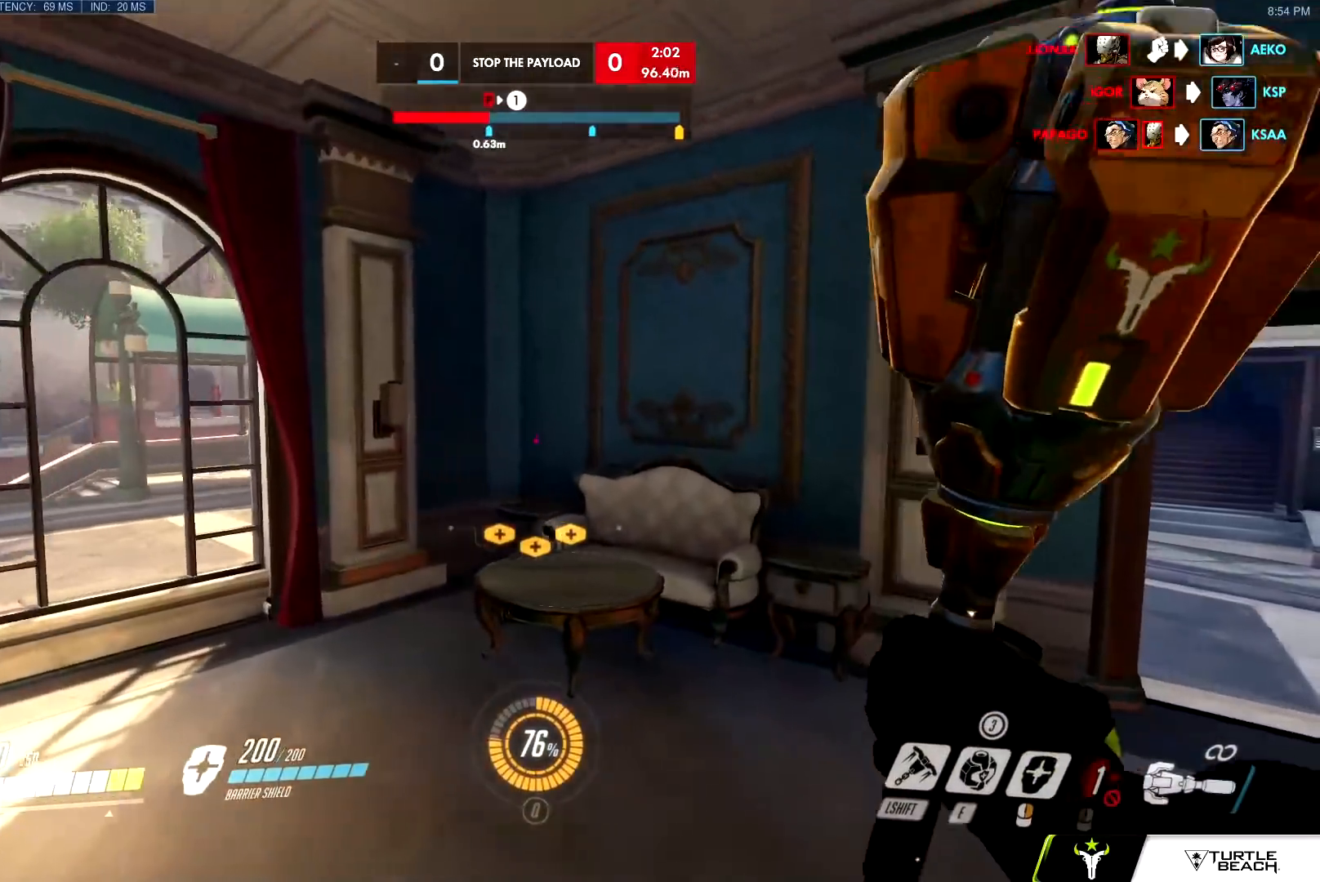
{"keys": ["a", "w"], "mouse": [], "events": [[267, "d", "up"], [317, "a", "down"]]}
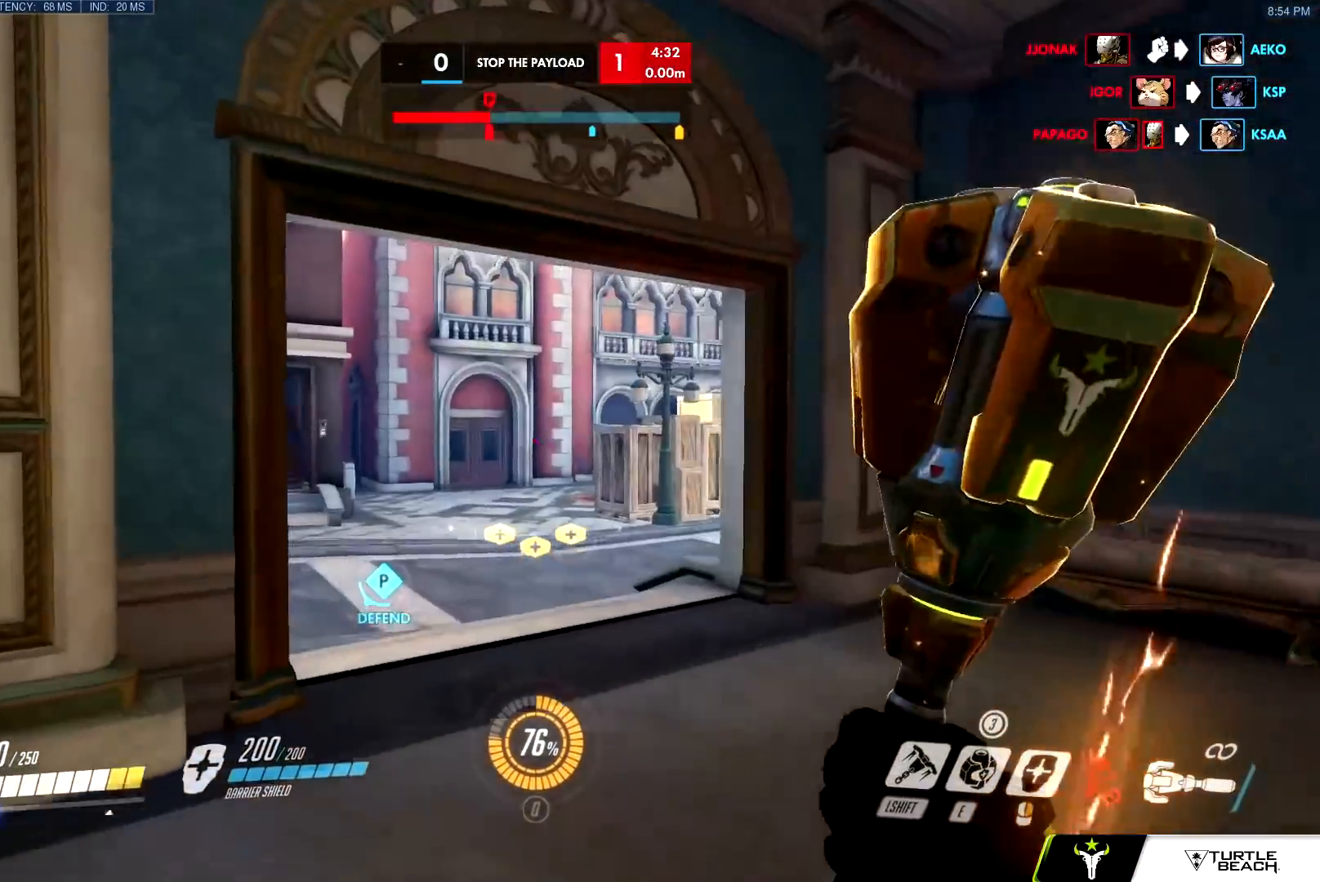
{"keys": ["w"], "mouse": ["left"], "events": [[383, "mouse_right", "down"], [433, "a", "up"], [433, "mouse_left", "down"], [484, "mouse_right", "up"]]}
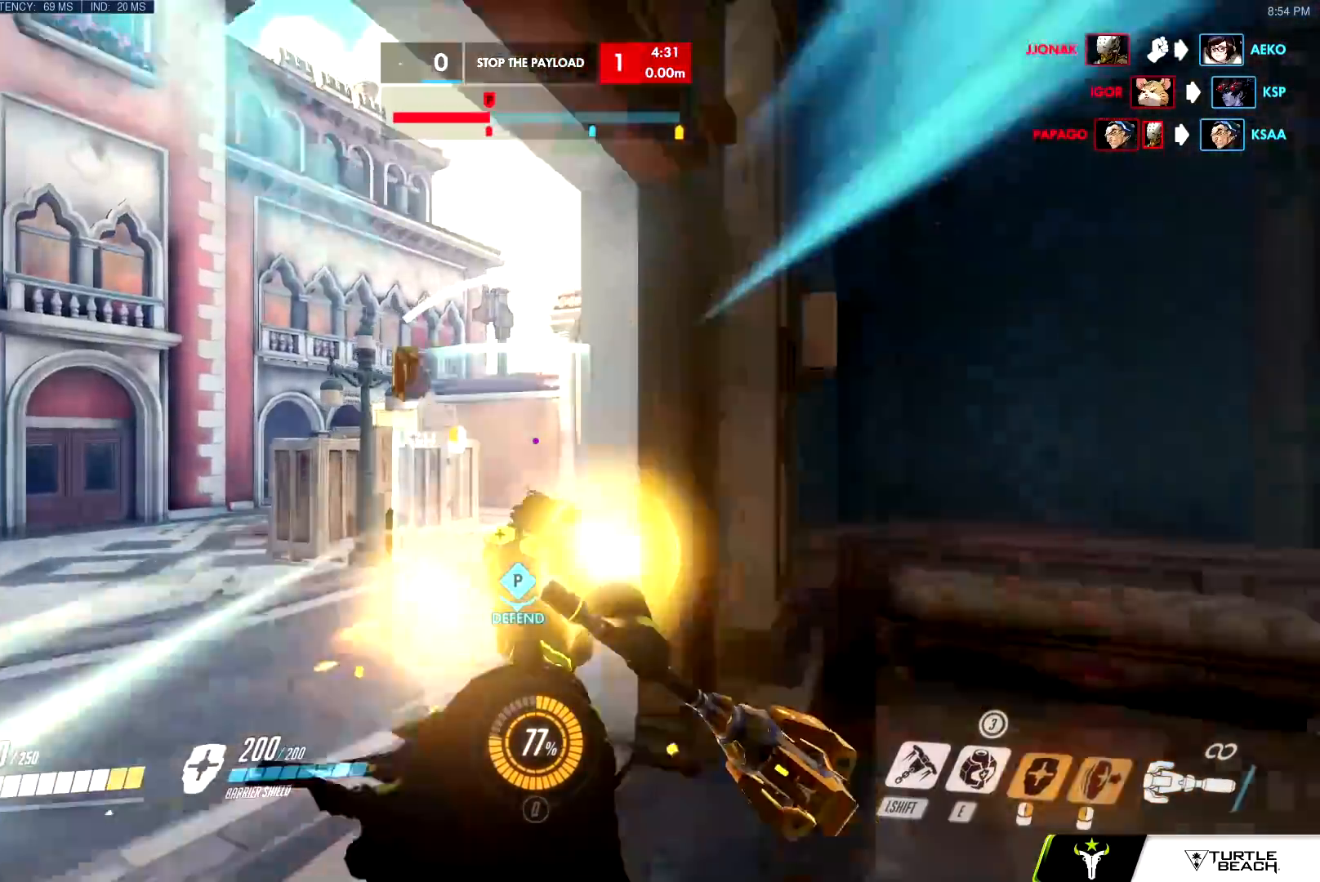
{"keys": ["s"], "mouse": ["right"], "events": [[17, "mouse_left", "up"], [117, "d", "down"], [117, "space", "down"], [150, "mouse_right", "down"], [167, "w", "up"], [267, "s", "down"], [267, "space", "up"], [351, "d", "up"]]}
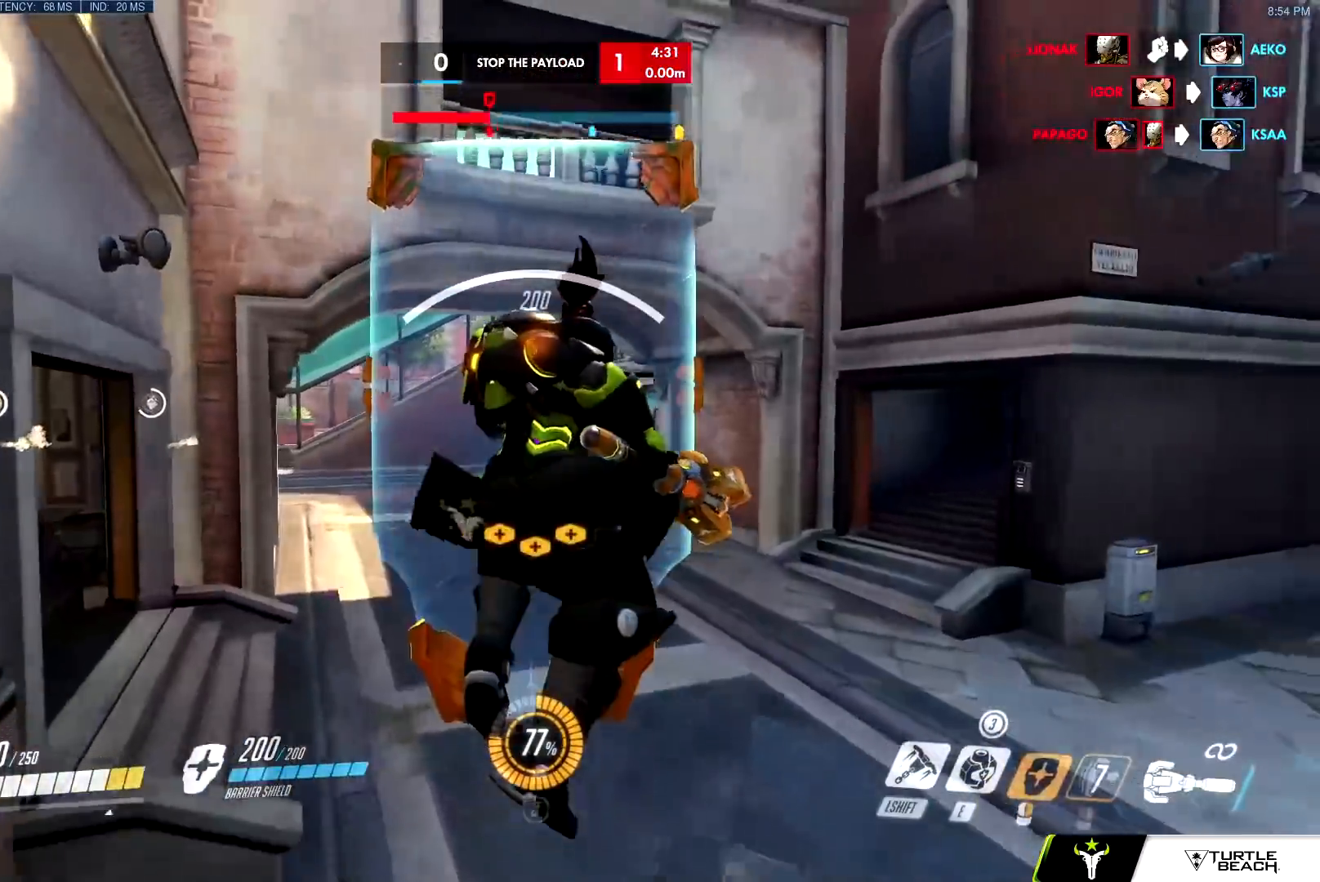
{"keys": ["a", "s"], "mouse": ["right"], "events": [[117, "a", "down"]]}
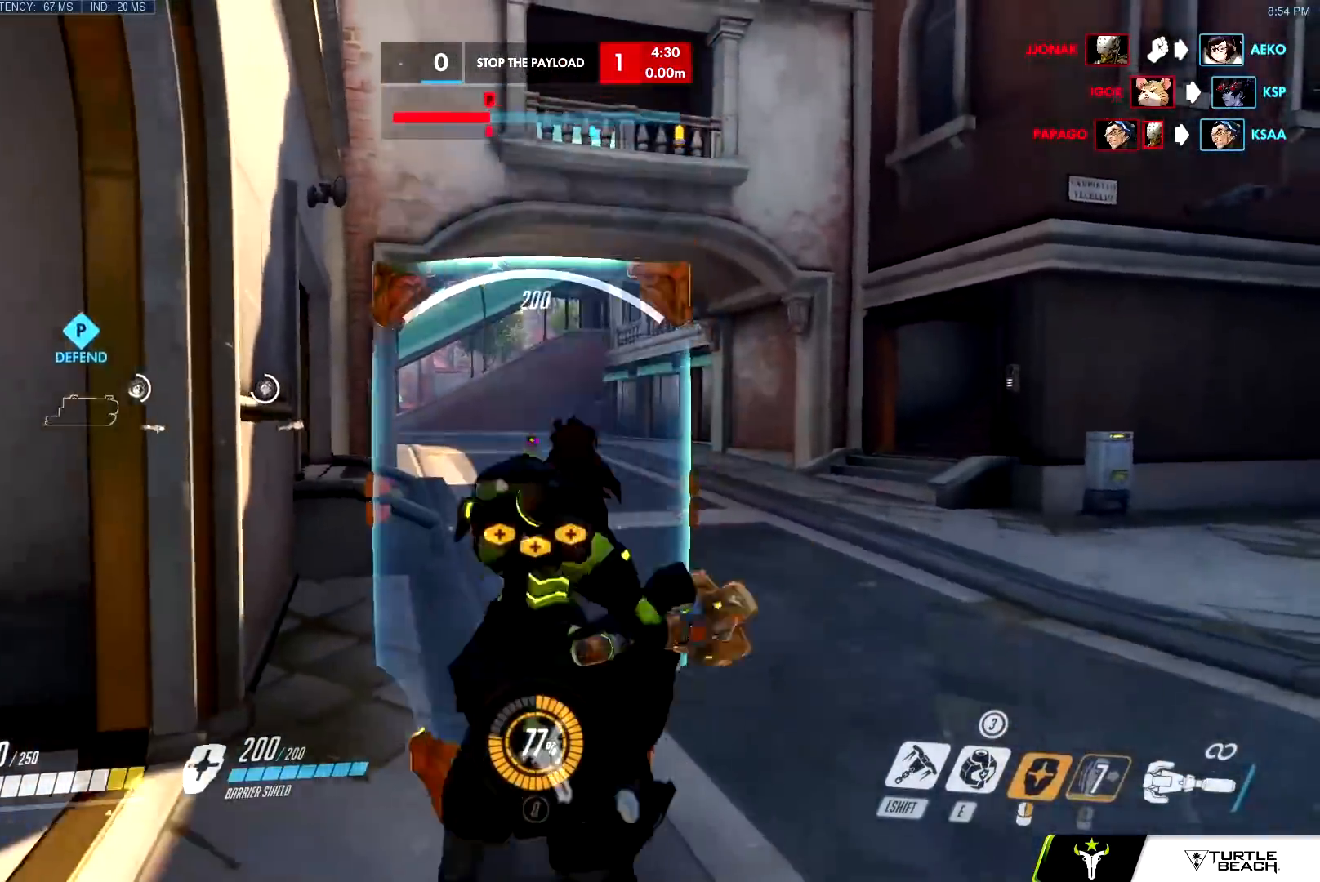
{"keys": ["a", "s"], "mouse": [], "events": [[17, "space", "down"], [100, "mouse_right", "up"], [100, "s", "up"], [100, "space", "up"], [384, "s", "down"]]}
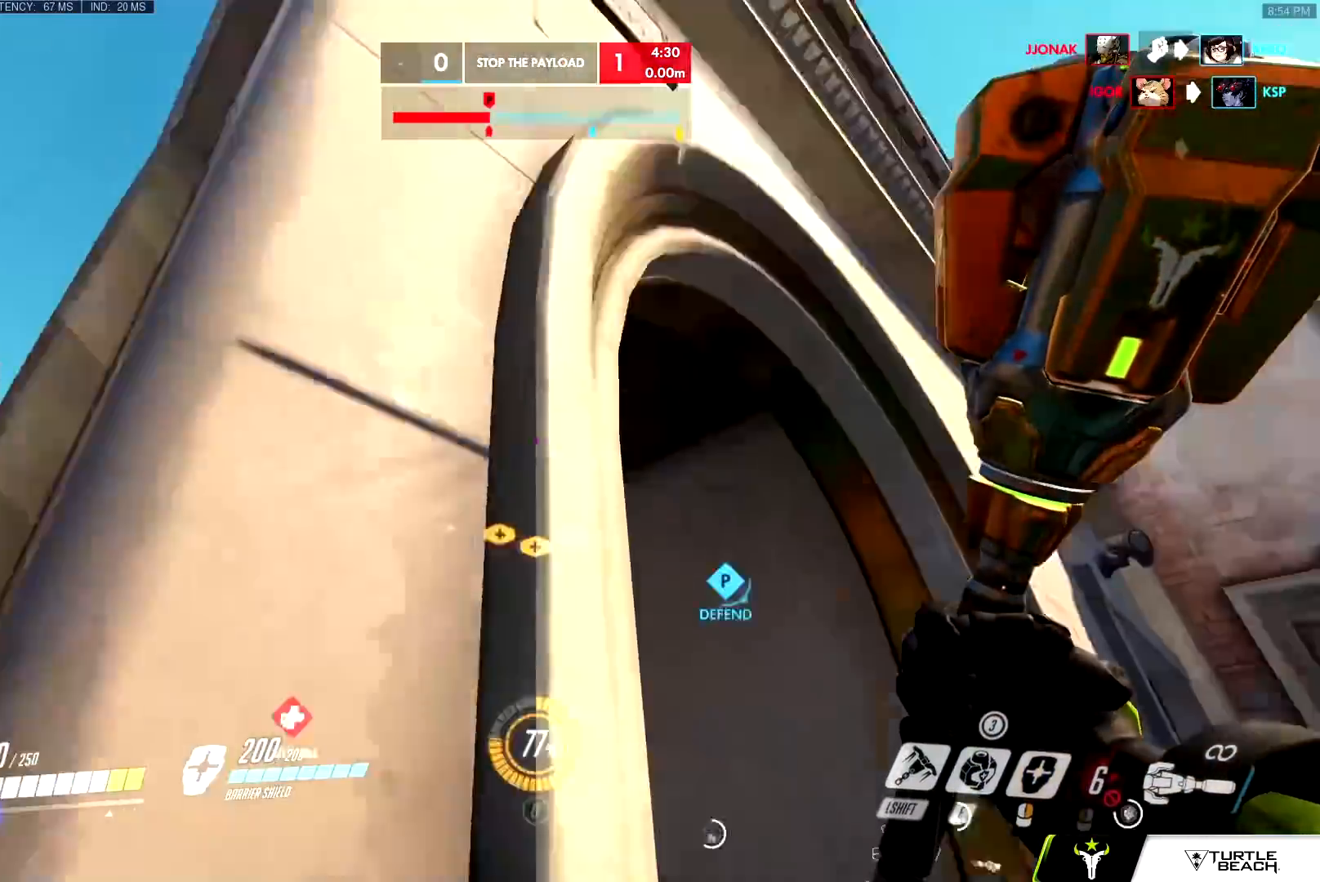
{"keys": ["a", "w"], "mouse": []}
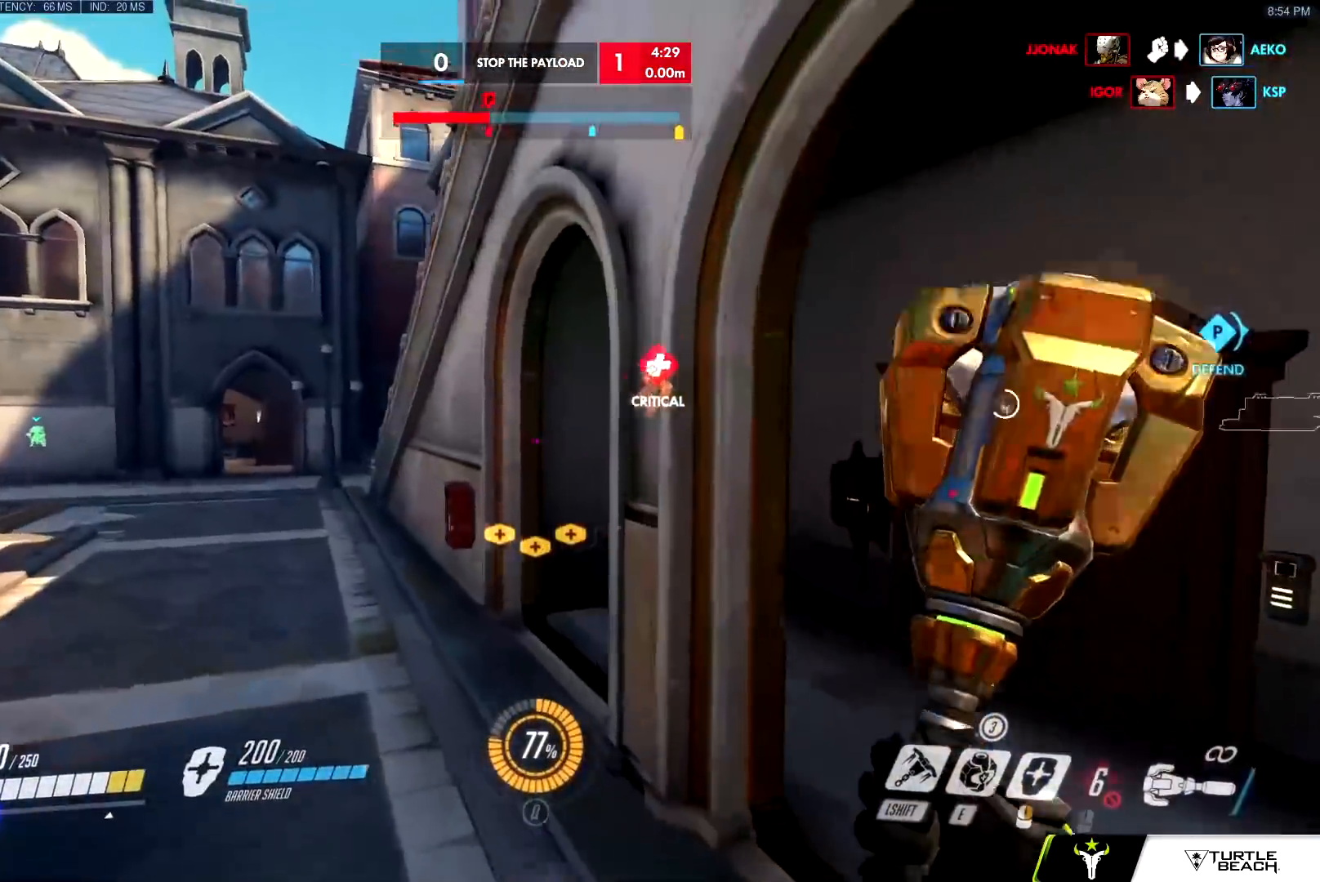
{"keys": ["a", "w"], "mouse": [], "events": [[267, "mouse_left", "down"], [367, "mouse_left", "up"]]}
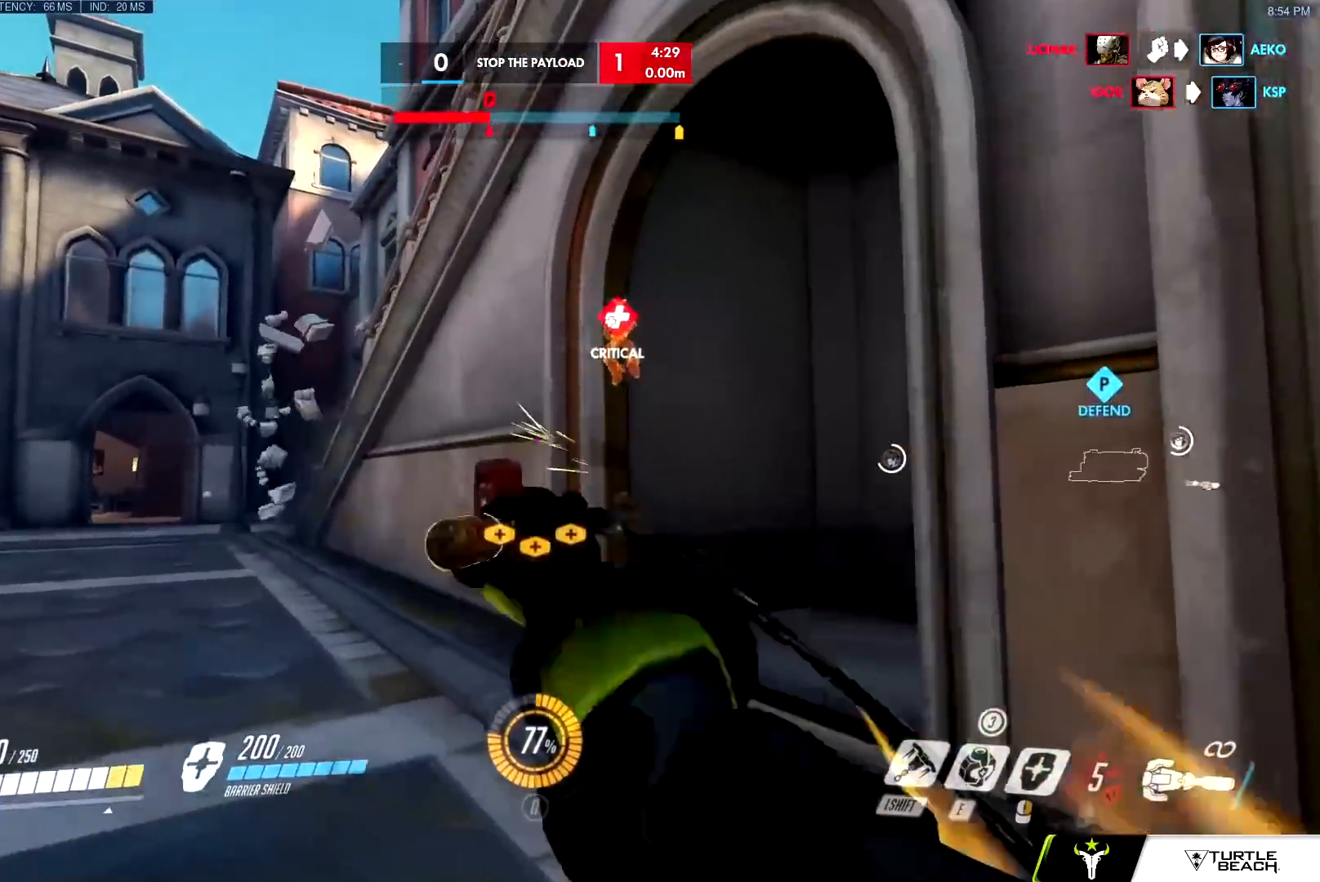
{"keys": ["a", "w"], "mouse": [], "events": [[116, "shift", "down"], [200, "shift", "up"]]}
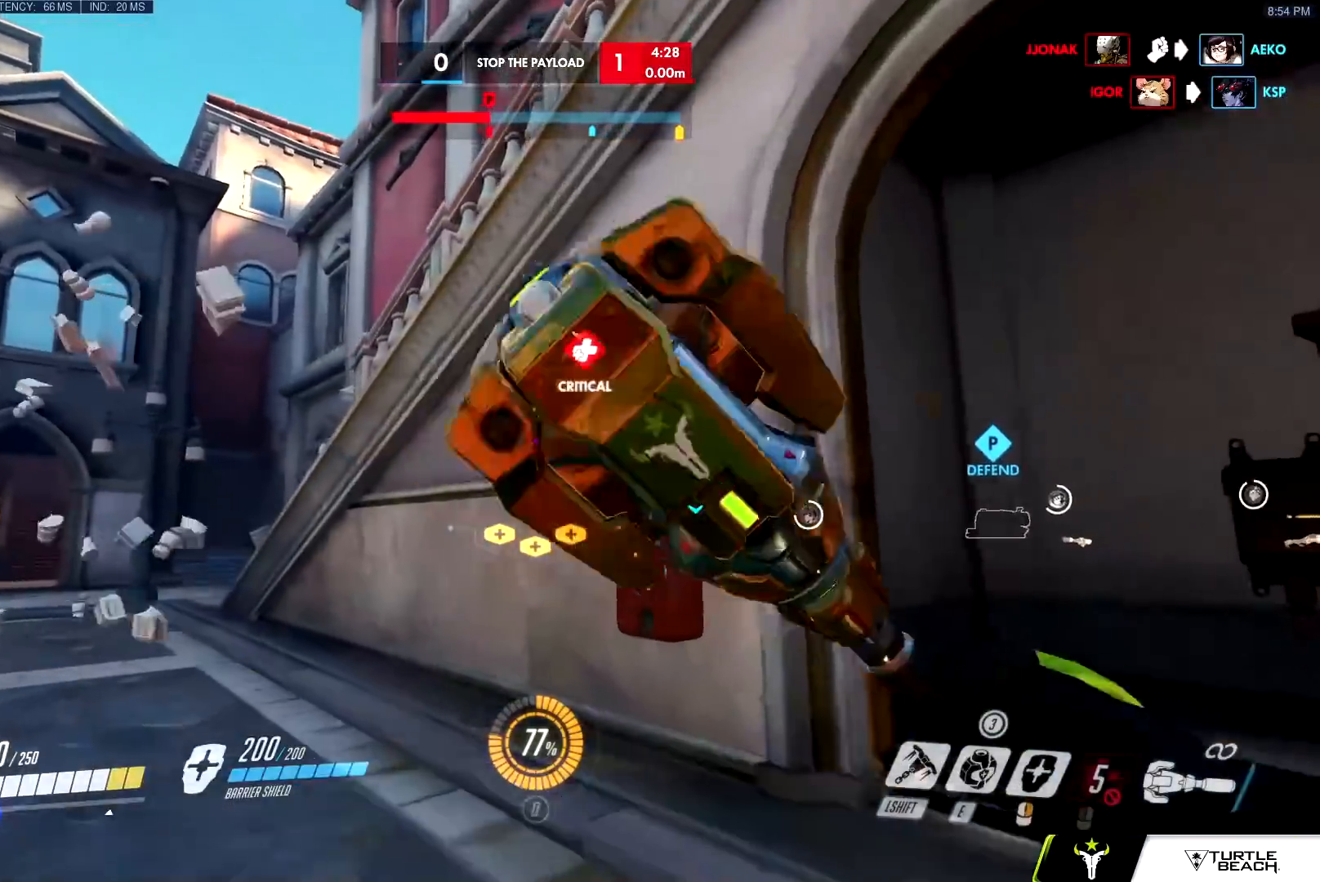
{"keys": ["a", "w"], "mouse": [], "events": [[67, "space", "down"], [67, "w", "up"], [150, "space", "up"], [301, "w", "down"]]}
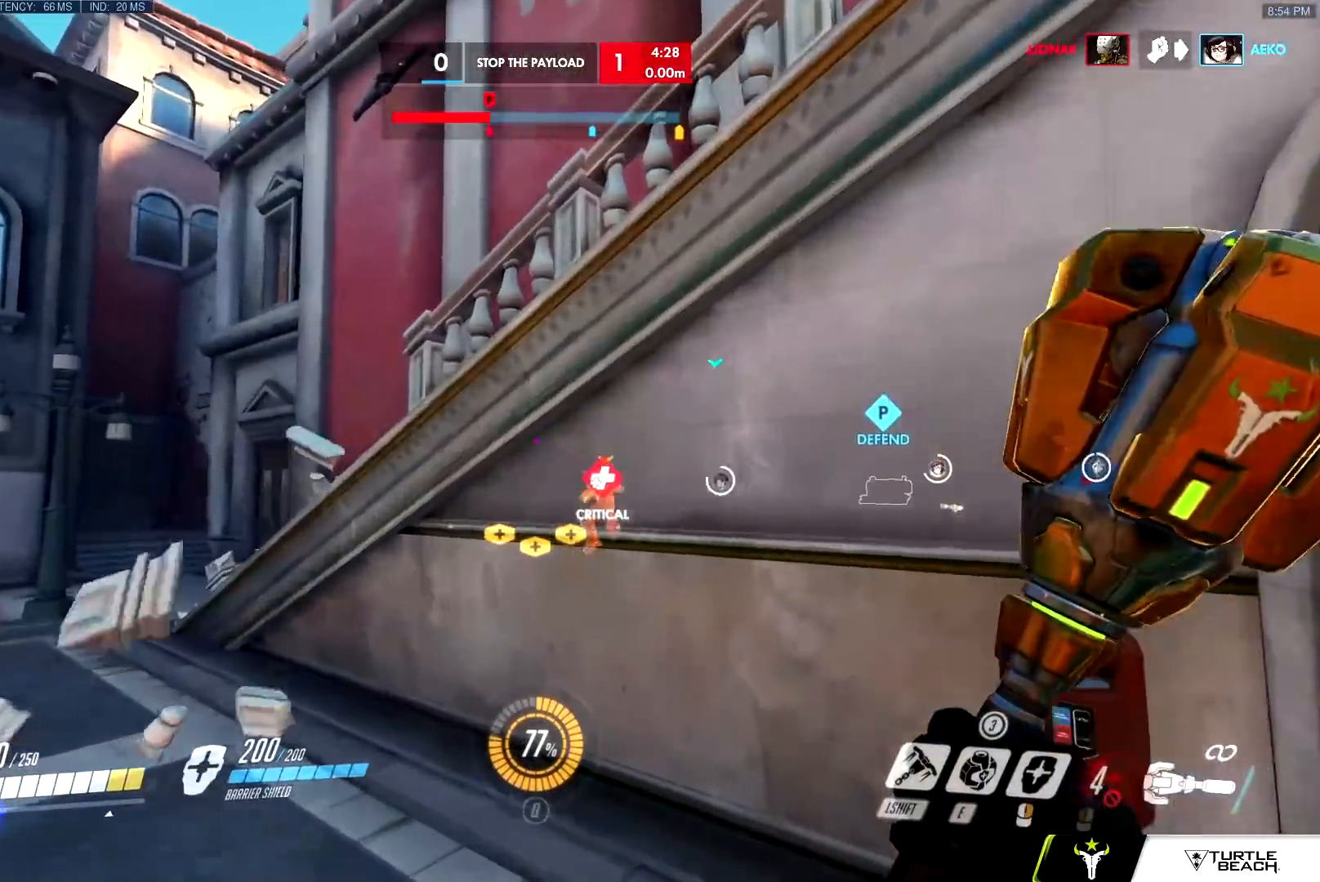
{"keys": ["a", "space", "w"], "mouse": ["left"], "events": [[317, "mouse_left", "down"], [417, "space", "down"]]}
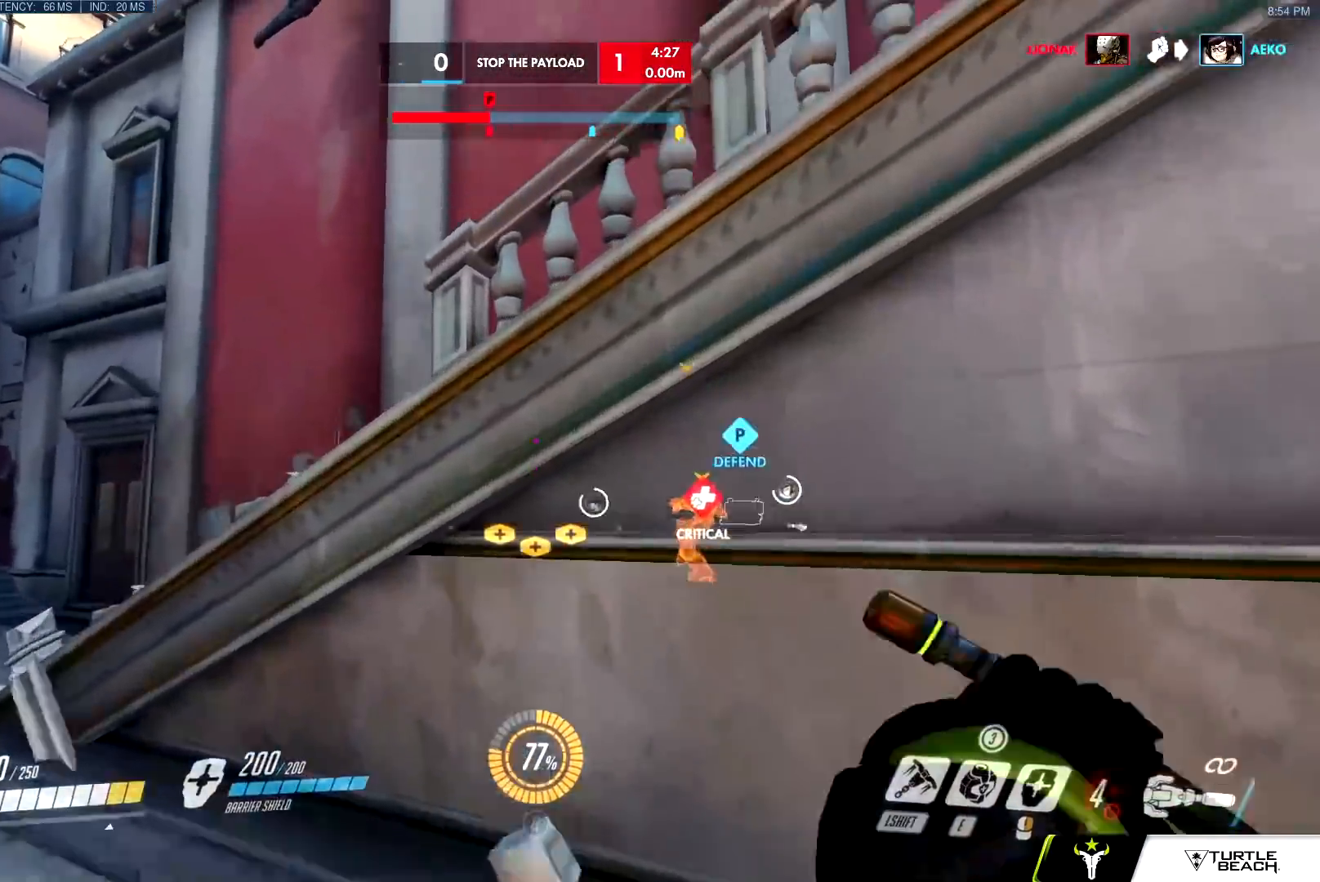
{"keys": ["a"], "mouse": ["left"], "events": [[17, "mouse_left", "up"], [100, "space", "up"], [434, "mouse_left", "down"], [434, "w", "up"]]}
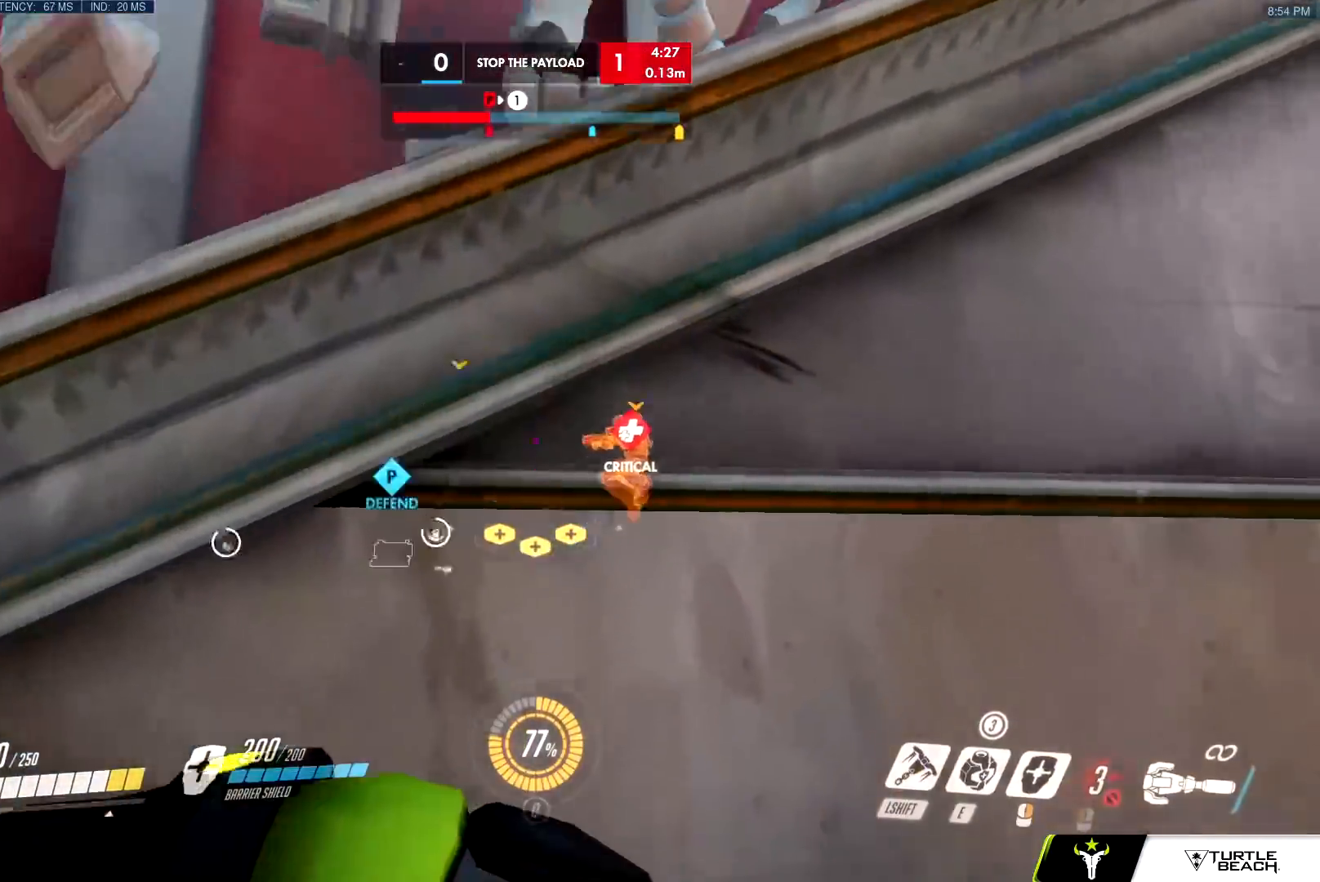
{"keys": ["a", "s", "space"], "mouse": [], "events": [[16, "mouse_left", "up"], [116, "s", "down"], [450, "space", "down"]]}
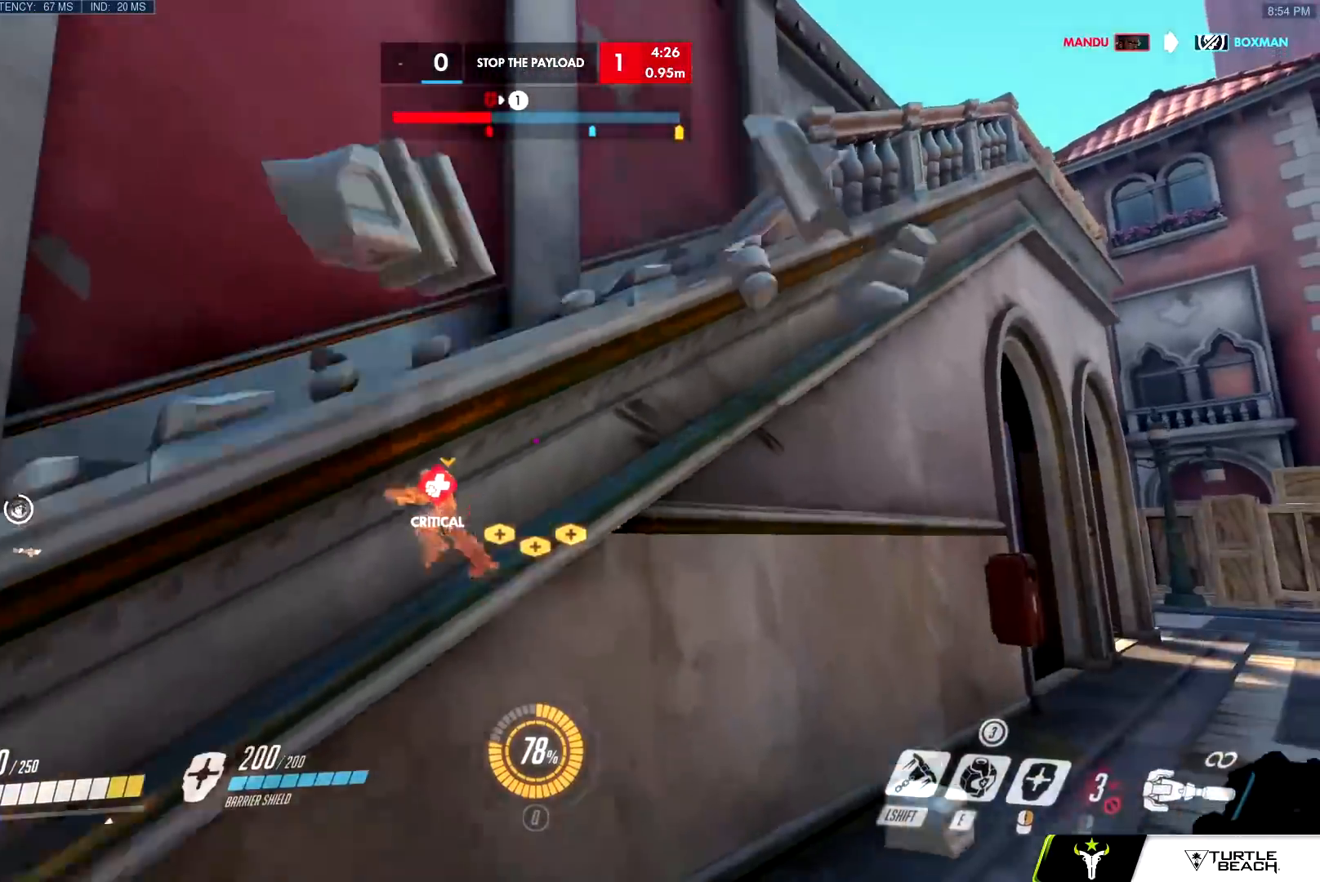
{"keys": ["w"], "mouse": [], "events": [[34, "a", "up"], [34, "mouse_left", "down"], [84, "d", "down"], [84, "space", "up"], [134, "mouse_left", "up"], [134, "s", "up"], [184, "w", "down"], [234, "d", "up"]]}
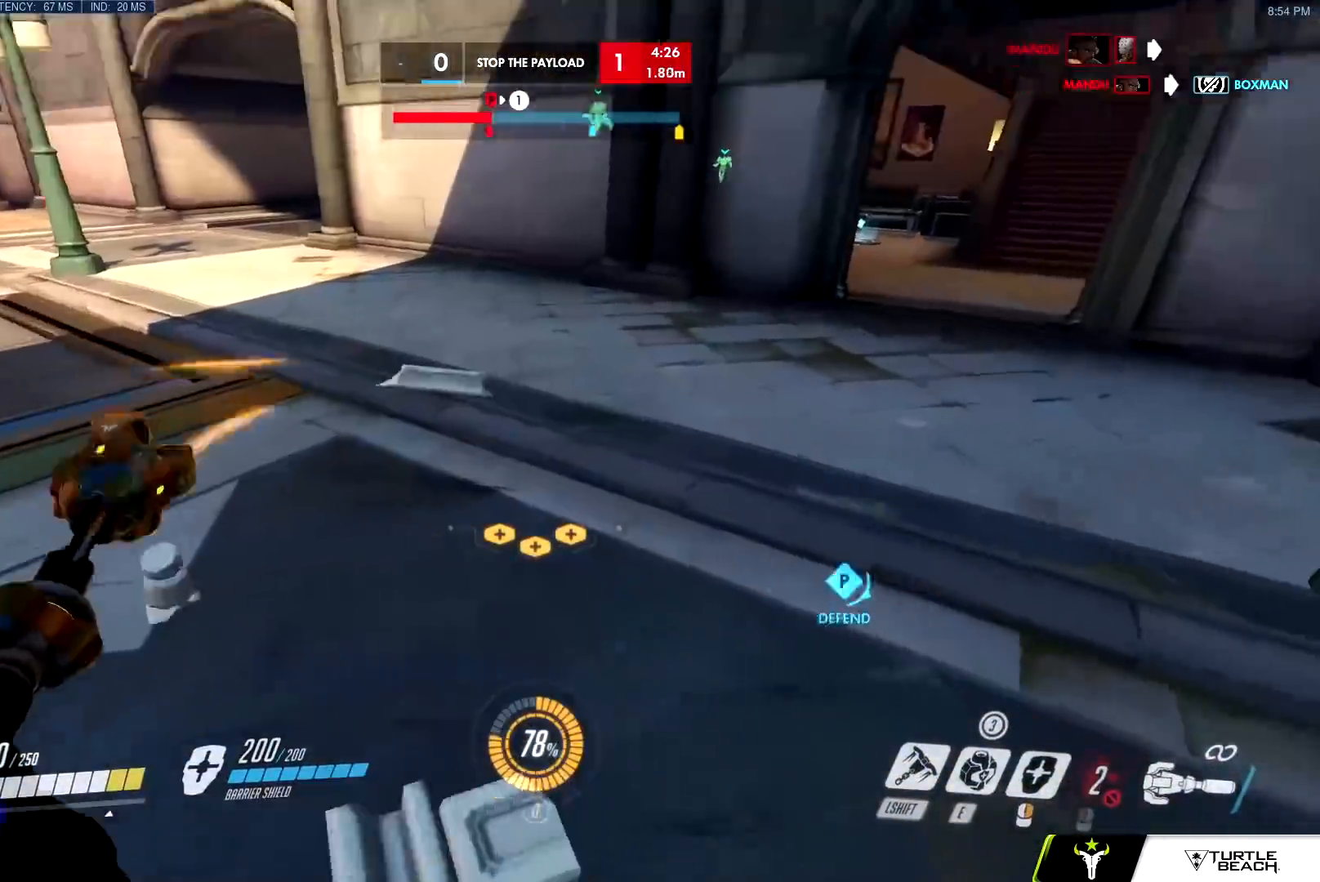
{"keys": ["w"], "mouse": [], "events": [[200, "mouse_left", "down"], [250, "space", "down"], [283, "mouse_left", "up"], [333, "space", "up"]]}
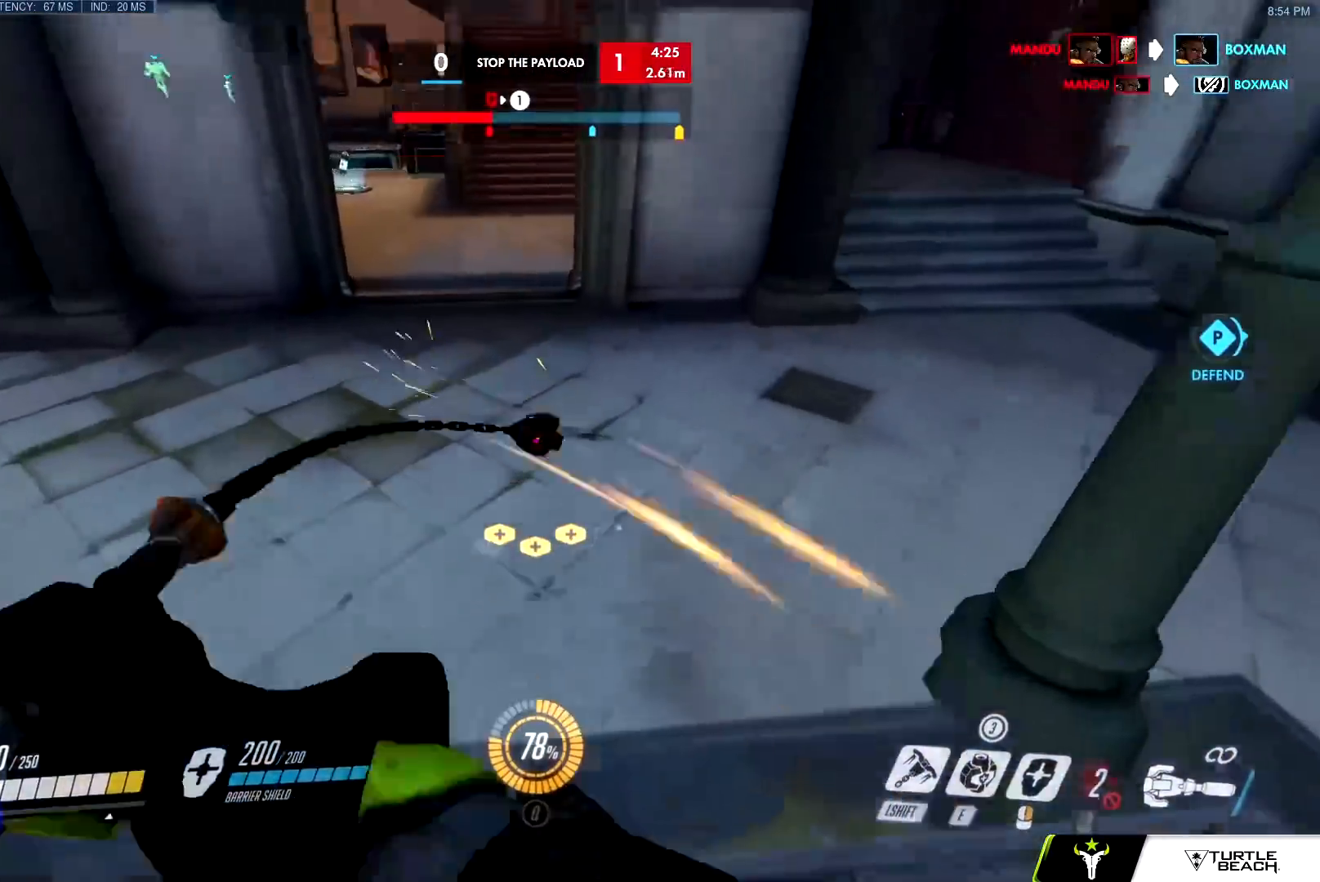
{"keys": ["space", "w"], "mouse": [], "events": [[301, "mouse_left", "down"], [451, "mouse_left", "up"], [451, "space", "down"]]}
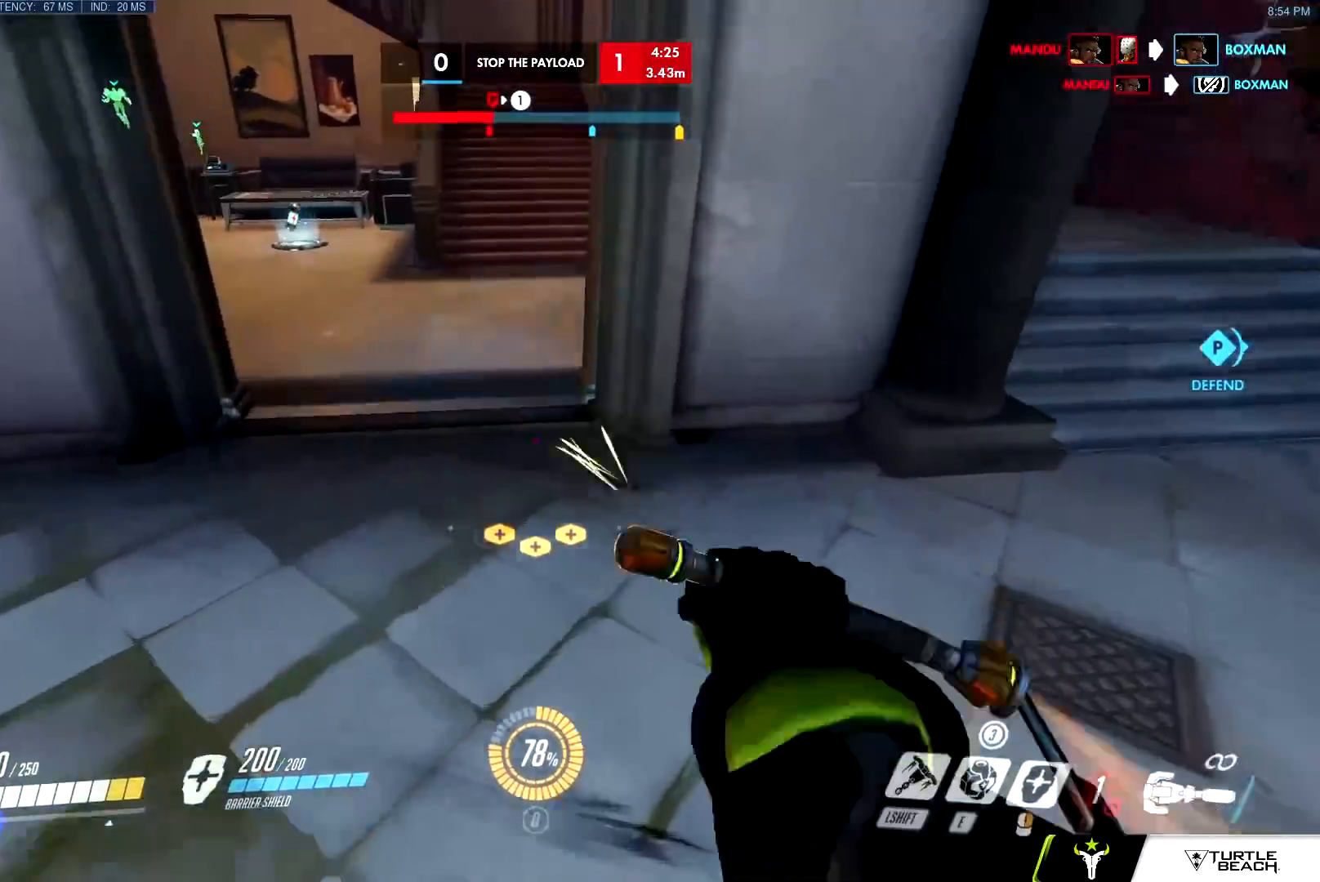
{"keys": ["s"], "mouse": ["left"], "events": [[83, "space", "up"], [133, "w", "up"], [183, "mouse_left", "down"], [233, "s", "down"]]}
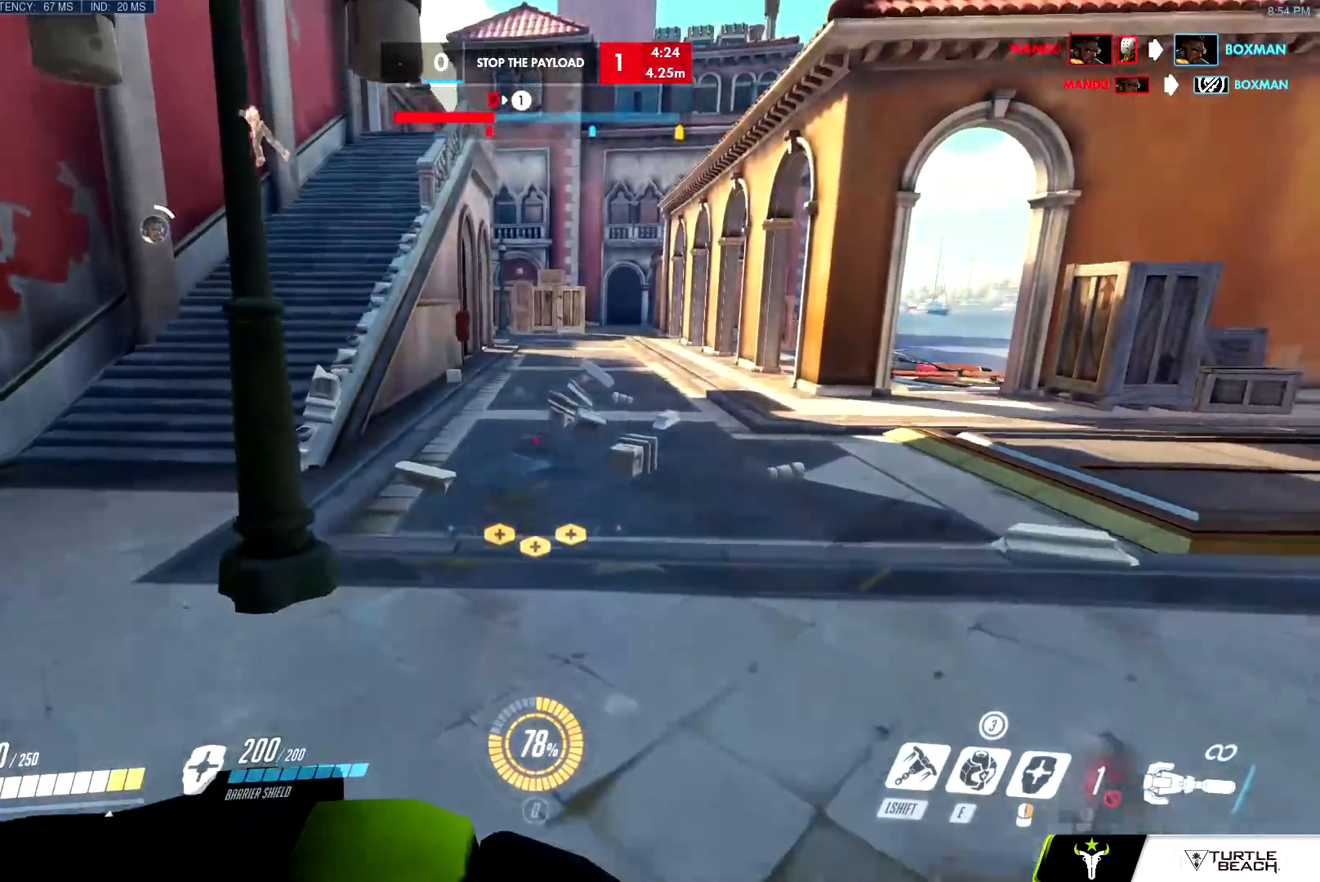
{"keys": ["w"], "mouse": [], "events": [[50, "mouse_left", "up"], [100, "s", "up"], [200, "w", "down"]]}
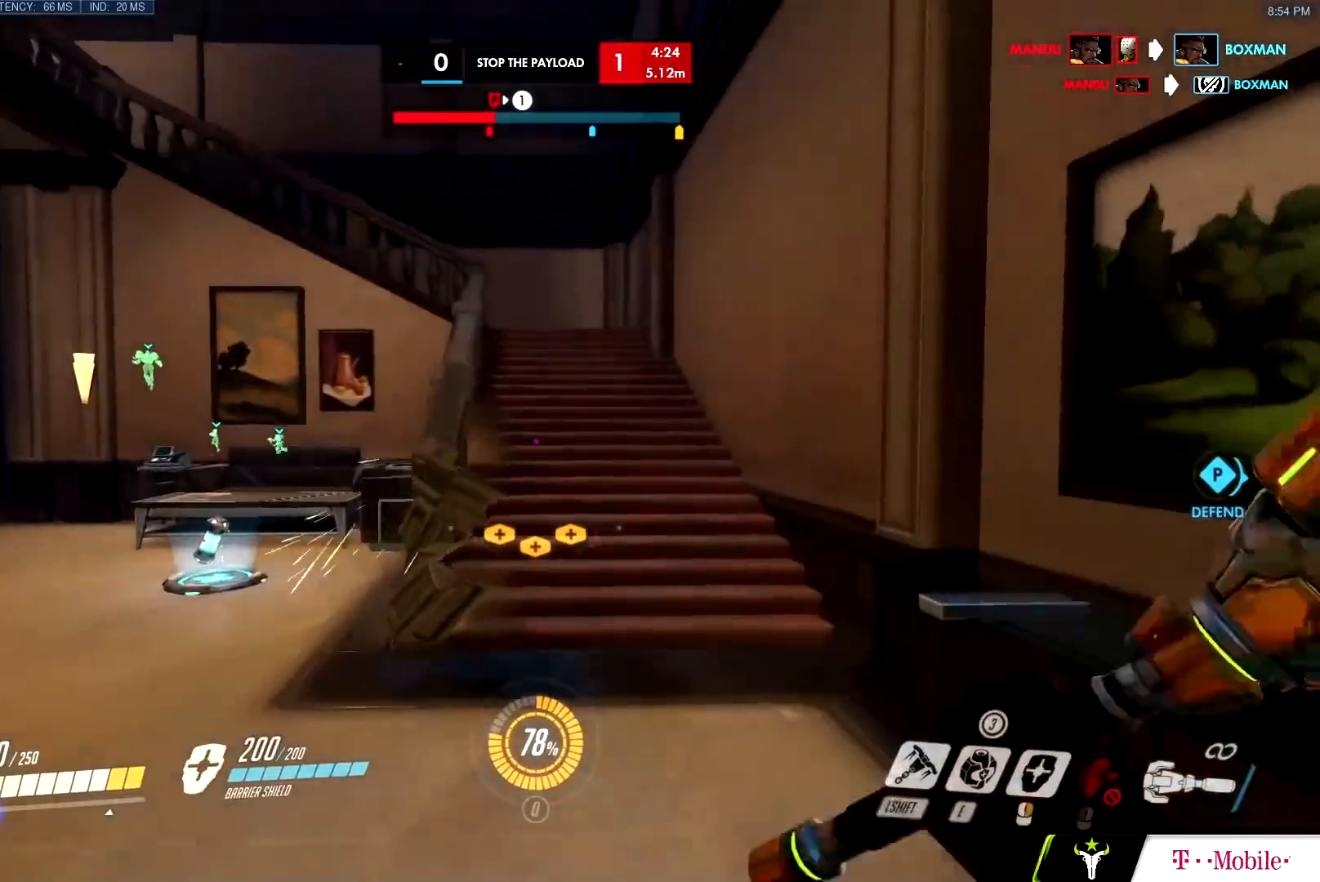
{"keys": ["a", "w"], "mouse": [], "events": [[16, "mouse_left", "down"], [217, "mouse_left", "up"], [217, "space", "down"], [300, "a", "down"], [300, "space", "up"]]}